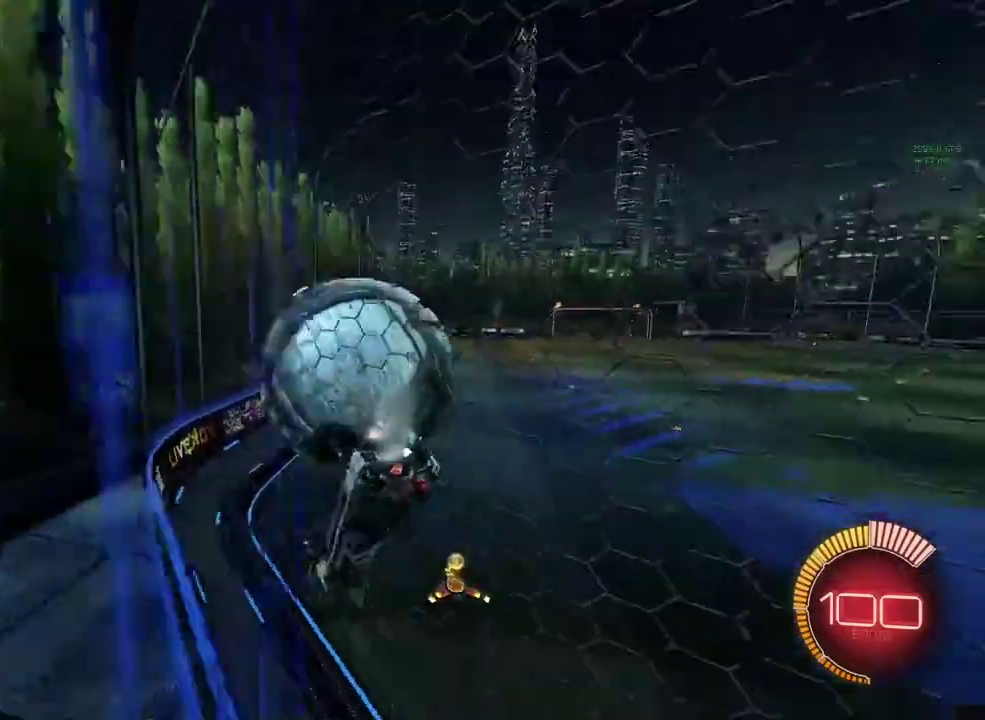
Gameplay with a controller (PlayStation layout); each line is a JSON object with the inputs held at the frame after it. "events" lists button and stick changes between this image and that frame as [ms after this image, input, new state], when the widget could be followed in between. Not read: R3 right_stick.
{"buttons": ["R2"], "left_stick": "right", "events": [[100, "R1", "up"], [367, "R2", "down"], [367, "left_stick", "right"]]}
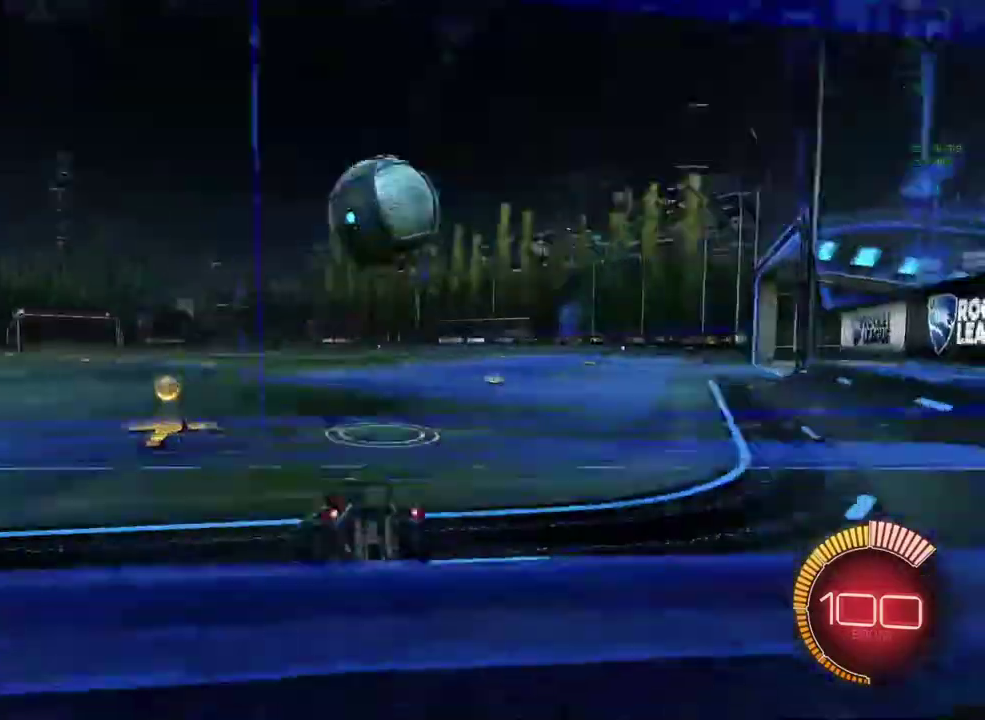
{"buttons": [], "left_stick": "center", "events": [[67, "left_stick", "center"], [133, "R1", "down"], [200, "left_stick", "right"], [333, "left_stick", "center"], [433, "CROSS", "down"], [467, "R2", "up"], [500, "CROSS", "up"], [500, "R1", "up"]]}
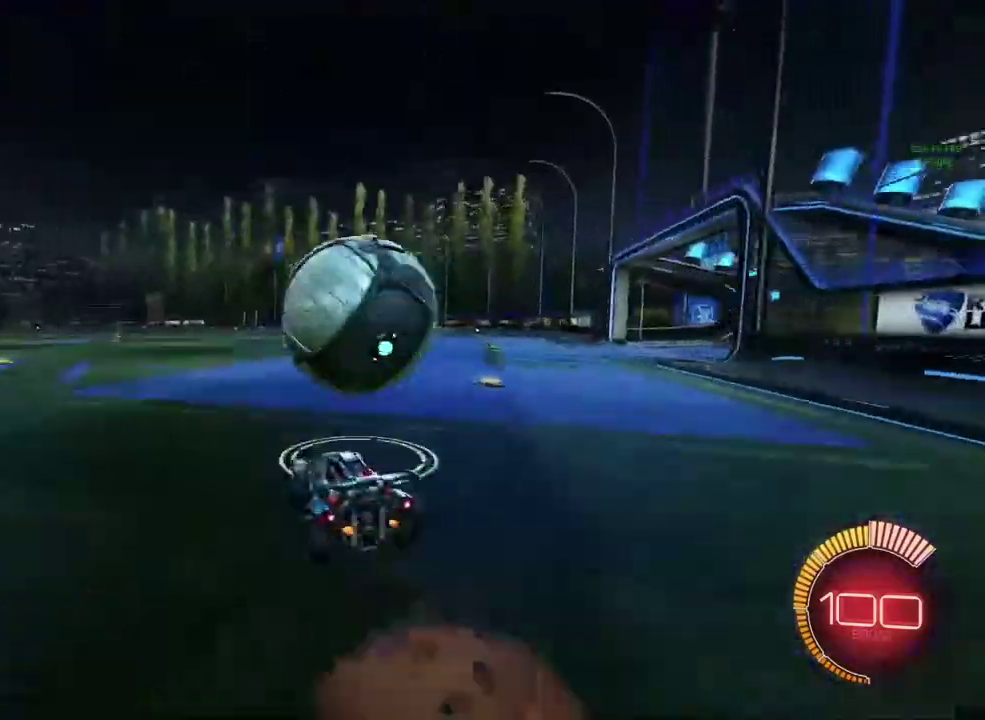
{"buttons": ["SQUARE", "R1"], "left_stick": "left", "events": [[67, "CROSS", "down"], [100, "left_stick", "down-left"], [167, "SQUARE", "down"], [200, "CROSS", "up"], [300, "SQUARE", "up"], [400, "SQUARE", "down"], [467, "left_stick", "left"], [500, "R1", "down"]]}
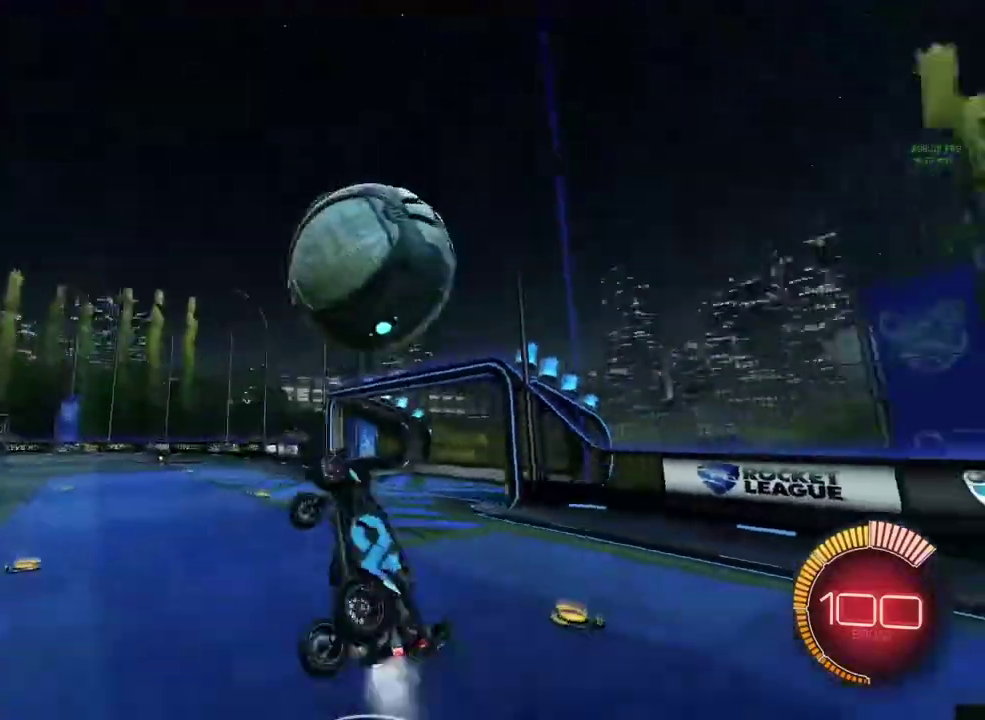
{"buttons": ["SQUARE", "R1"], "left_stick": "up", "events": [[200, "left_stick", "up-right"], [333, "left_stick", "down-right"], [500, "left_stick", "up"]]}
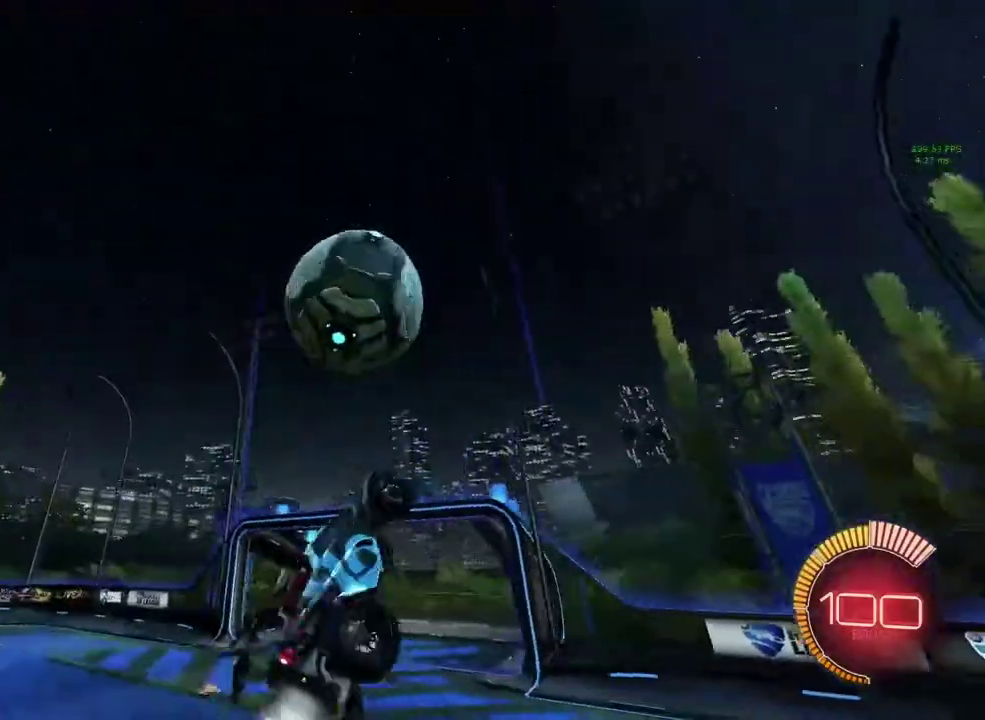
{"buttons": ["SQUARE", "R1"], "left_stick": "up-left", "events": [[267, "left_stick", "down"], [367, "left_stick", "center"], [467, "left_stick", "up-left"]]}
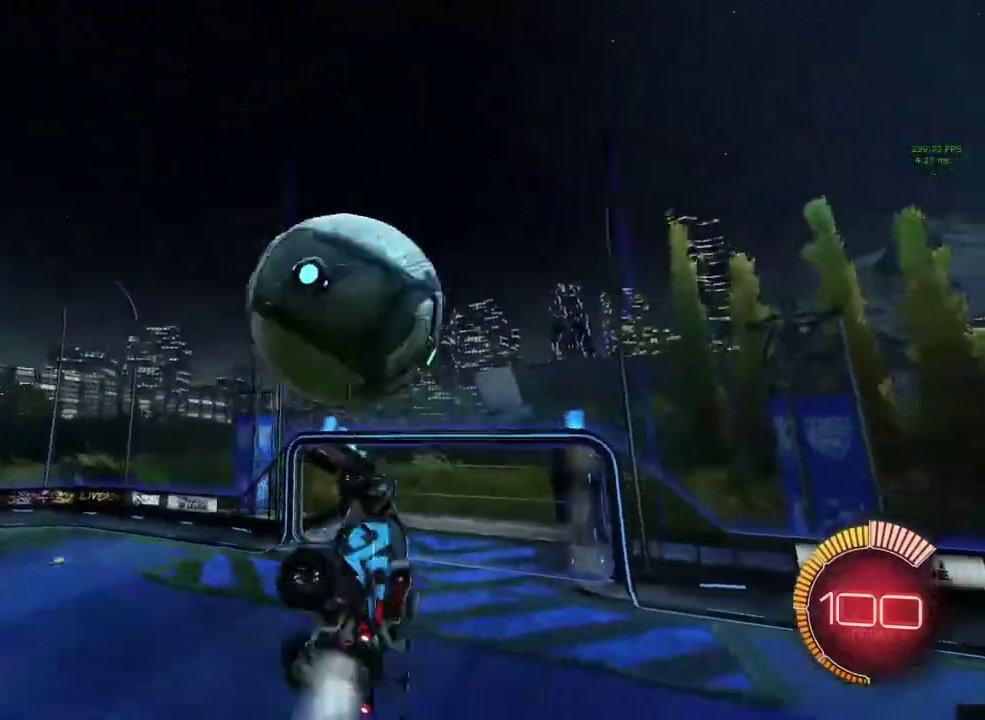
{"buttons": ["SQUARE"], "left_stick": "down", "events": [[67, "SQUARE", "up"], [133, "left_stick", "up"], [167, "SQUARE", "down"], [200, "left_stick", "up-right"], [267, "left_stick", "right"], [367, "left_stick", "down"], [400, "R1", "up"]]}
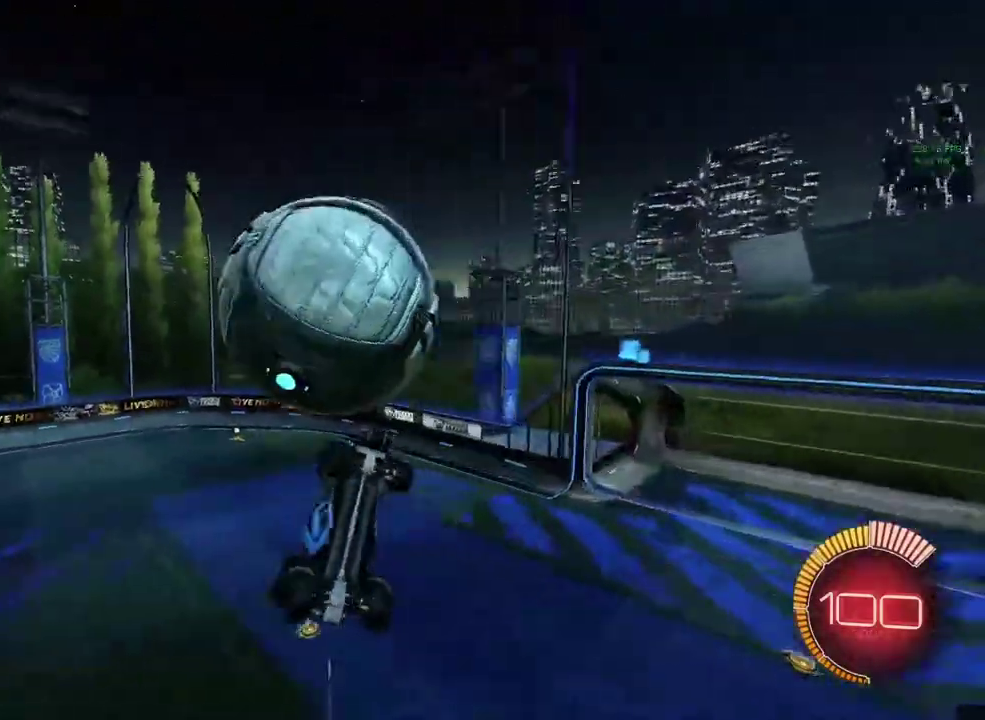
{"buttons": [], "left_stick": "center", "events": [[133, "left_stick", "down-left"], [233, "left_stick", "up-left"], [333, "left_stick", "up"], [433, "SQUARE", "up"], [467, "left_stick", "center"]]}
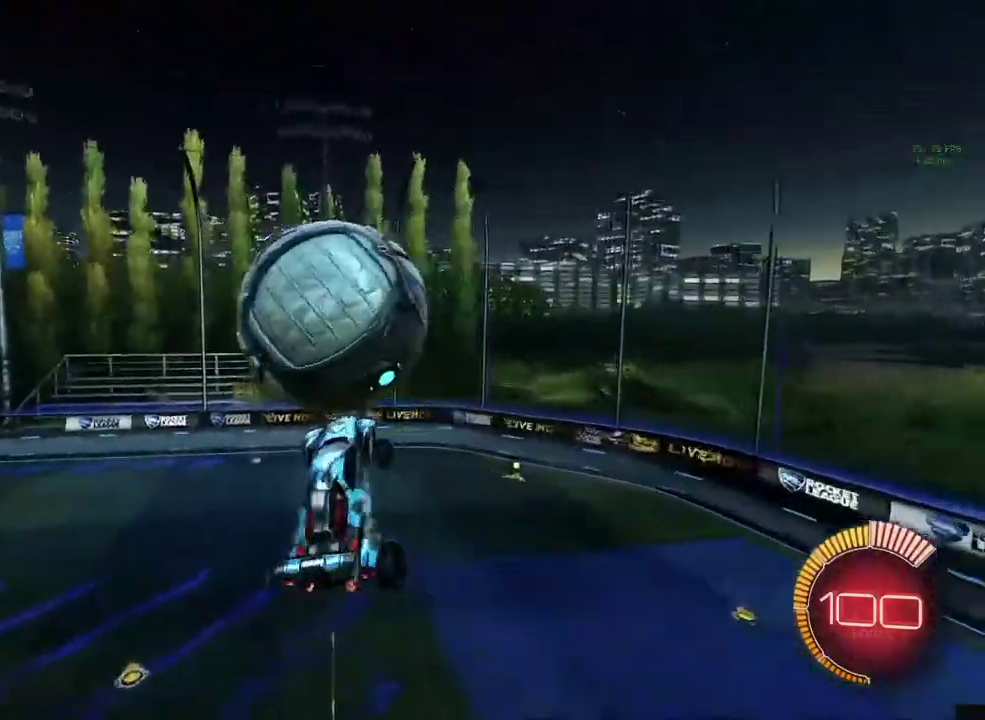
{"buttons": ["SQUARE", "TRIANGLE"], "left_stick": "center", "events": [[500, "SQUARE", "down"], [500, "TRIANGLE", "down"]]}
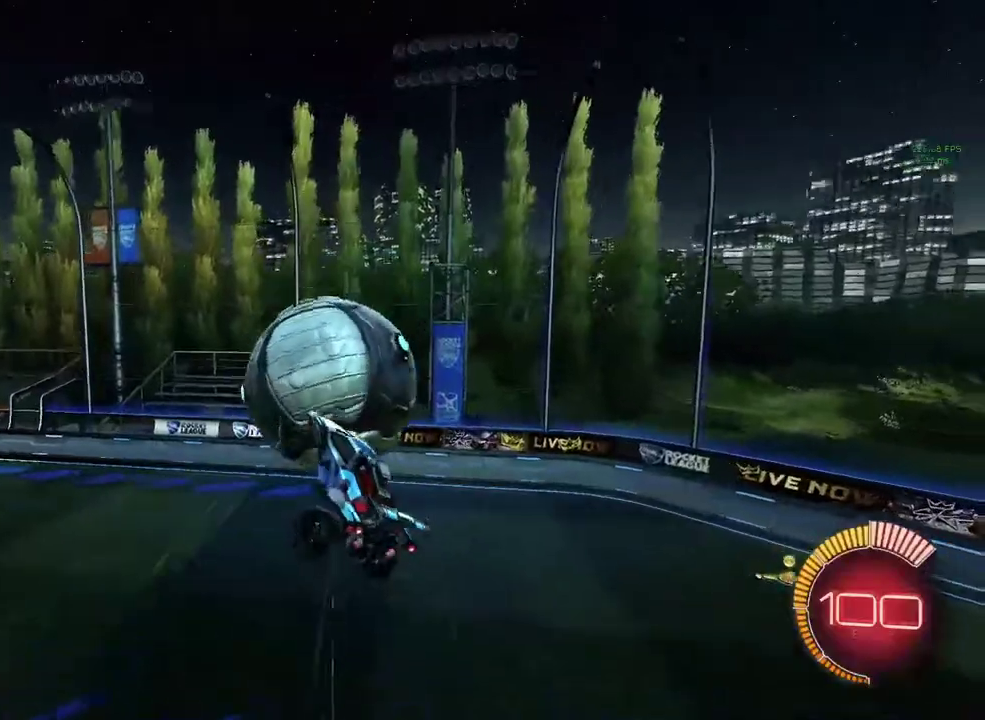
{"buttons": ["SQUARE", "R1"], "left_stick": "center", "events": [[100, "left_stick", "right"], [133, "TRIANGLE", "up"], [267, "left_stick", "down-right"], [500, "R1", "down"], [500, "left_stick", "center"]]}